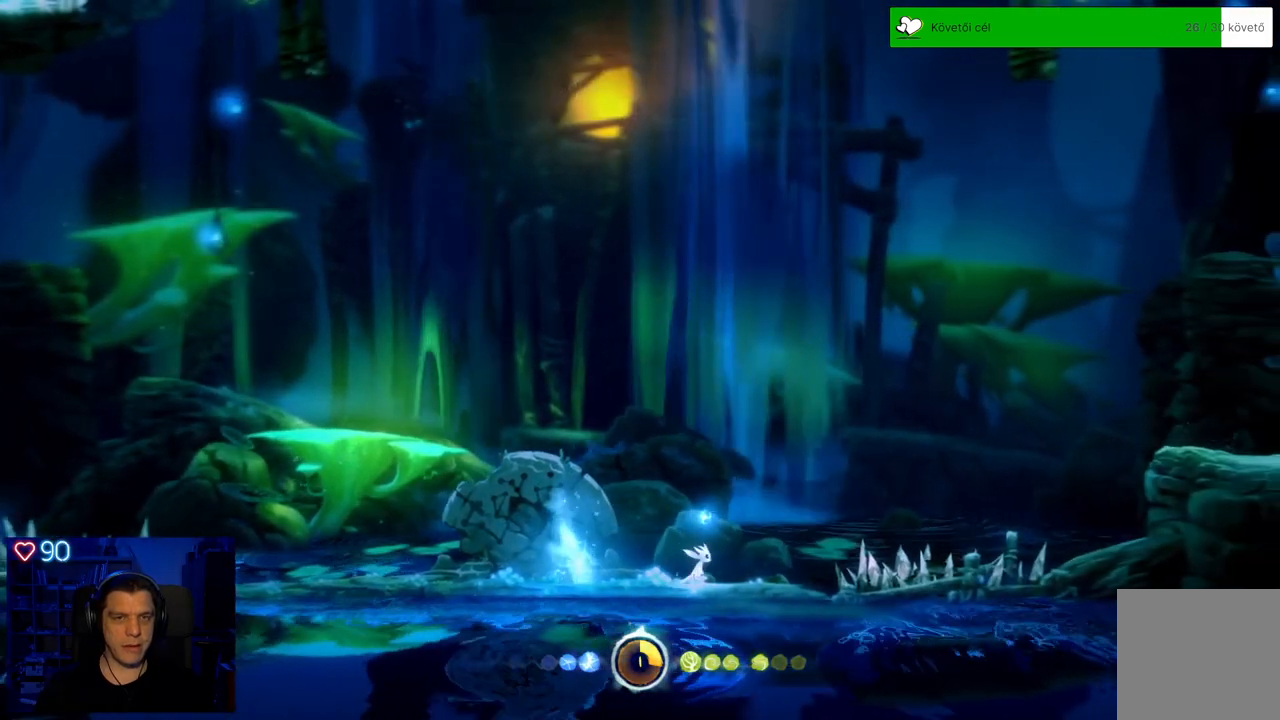
Gameplay with a controller (Xbox layout); each line is a JSON object with the inputs held at the frame after it. "events" lists button and stick changes between this image and that frame as [ms after this image, input, new state], when the widget could be followed in between. Not read: SHARE.
{"buttons": [], "left_stick": "center", "right_stick": "center", "events": [[50, "left_stick", "right"], [167, "left_stick", "center"]]}
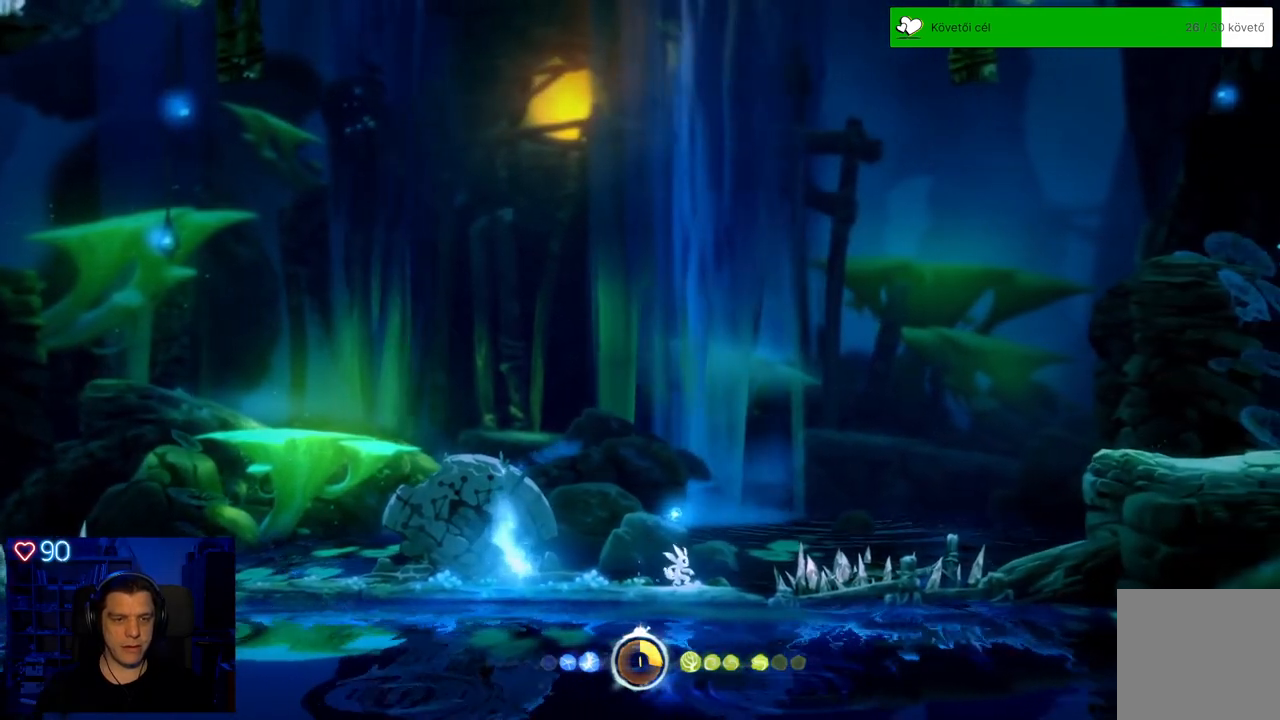
{"buttons": [], "left_stick": "left", "right_stick": "center", "events": [[433, "left_stick", "left"]]}
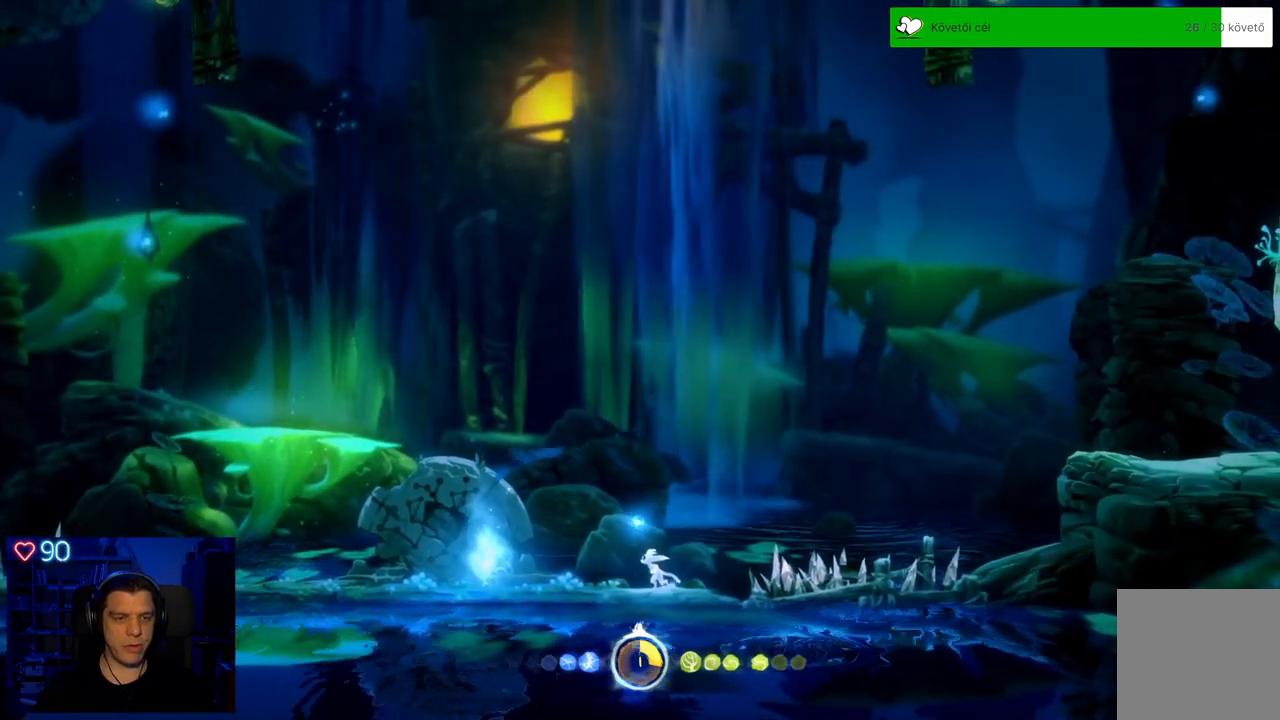
{"buttons": [], "left_stick": "left", "right_stick": "center", "events": []}
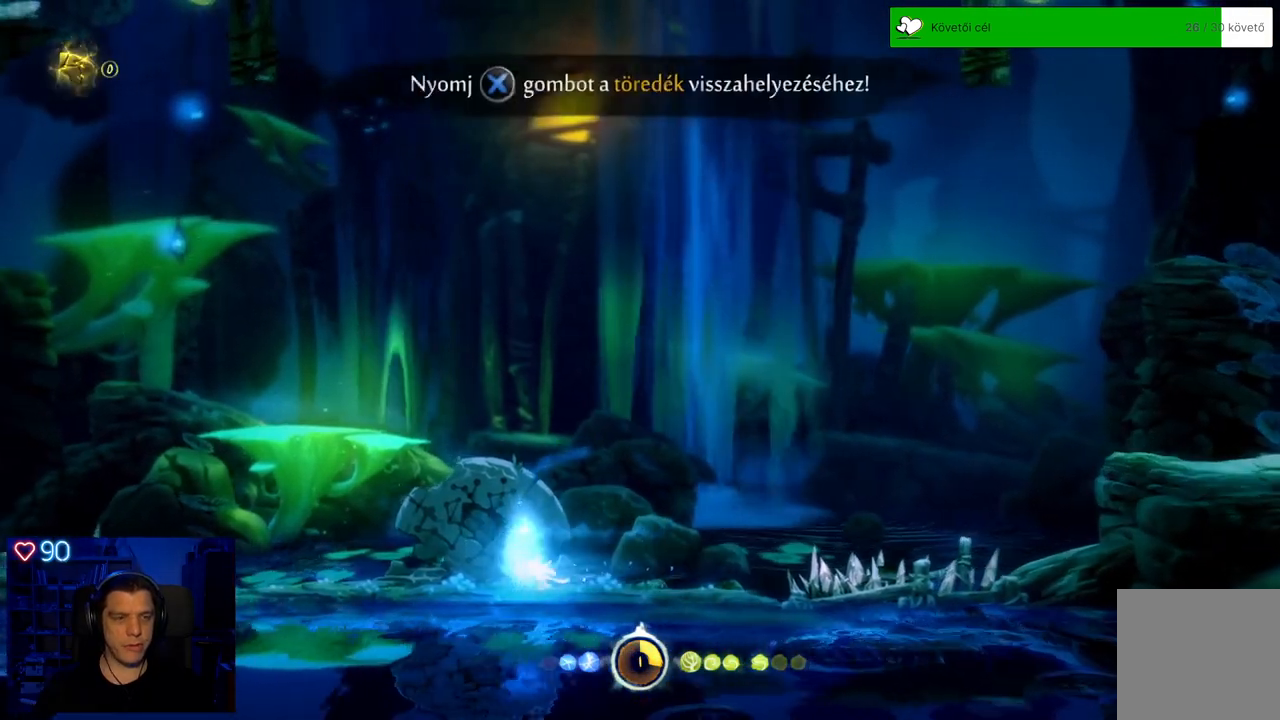
{"buttons": [], "left_stick": "center", "right_stick": "center", "events": [[117, "left_stick", "center"]]}
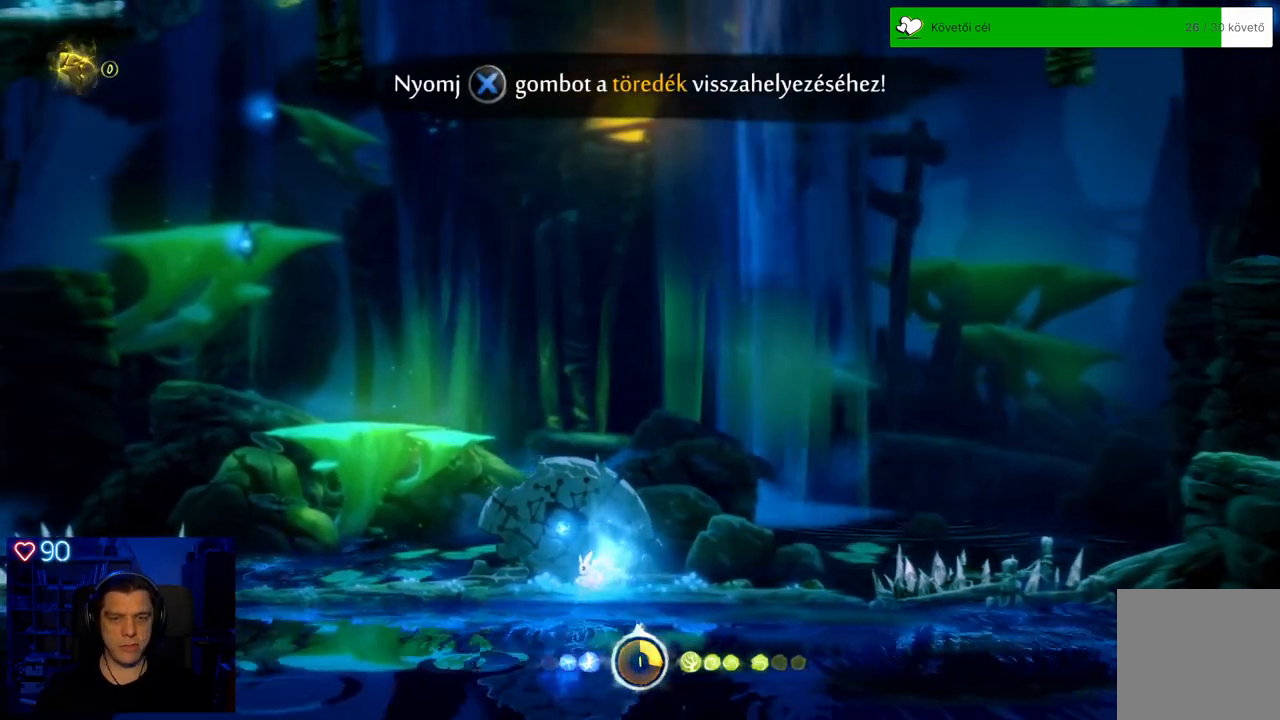
{"buttons": [], "left_stick": "center", "right_stick": "center", "events": []}
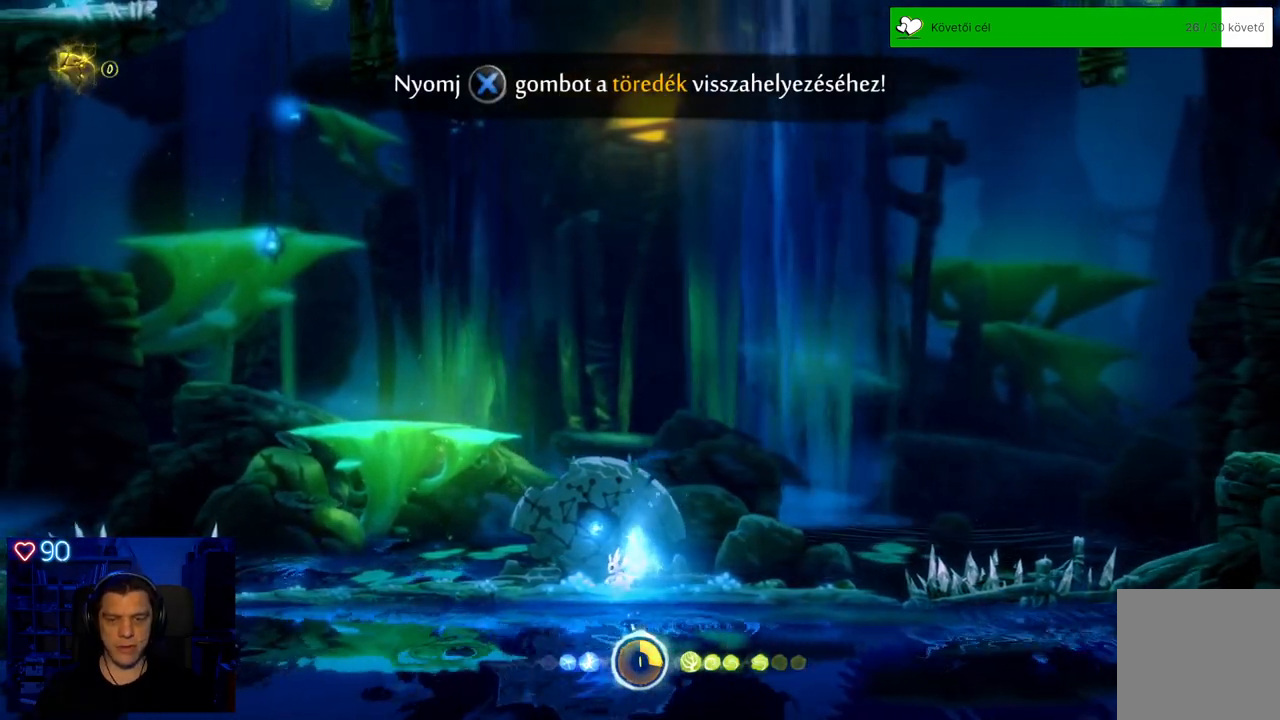
{"buttons": [], "left_stick": "center", "right_stick": "center", "events": []}
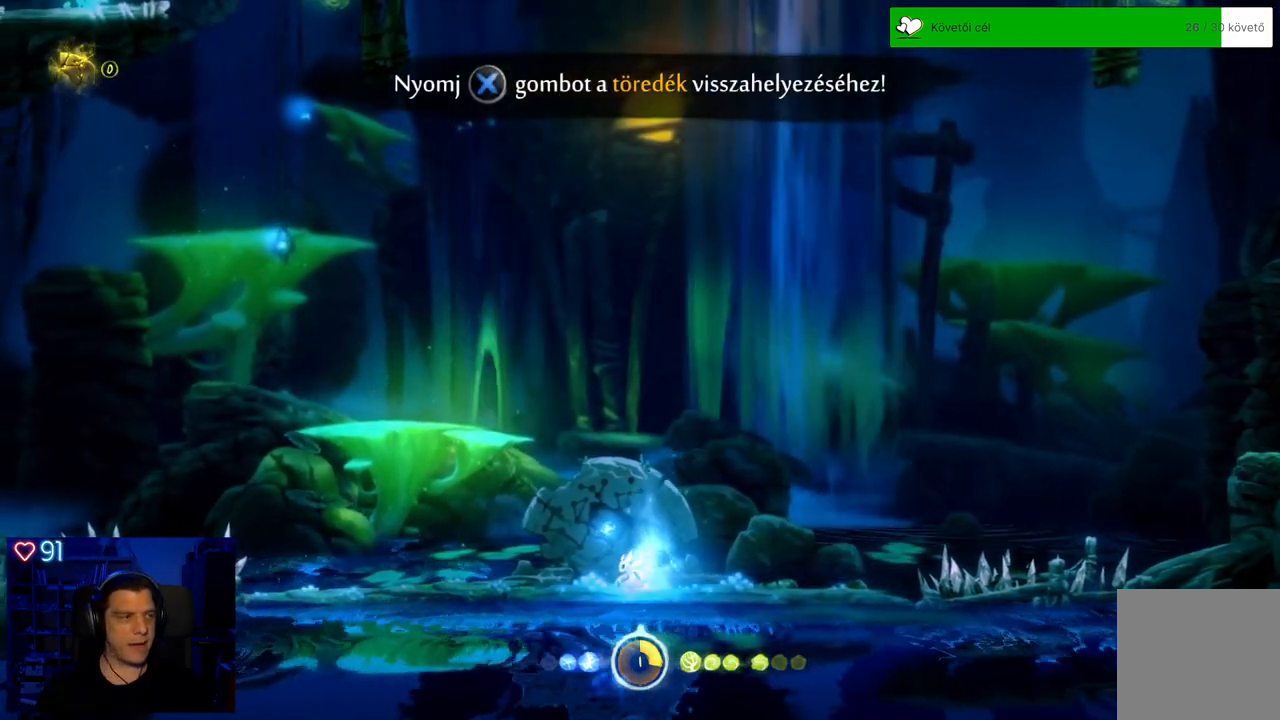
{"buttons": [], "left_stick": "center", "right_stick": "center", "events": []}
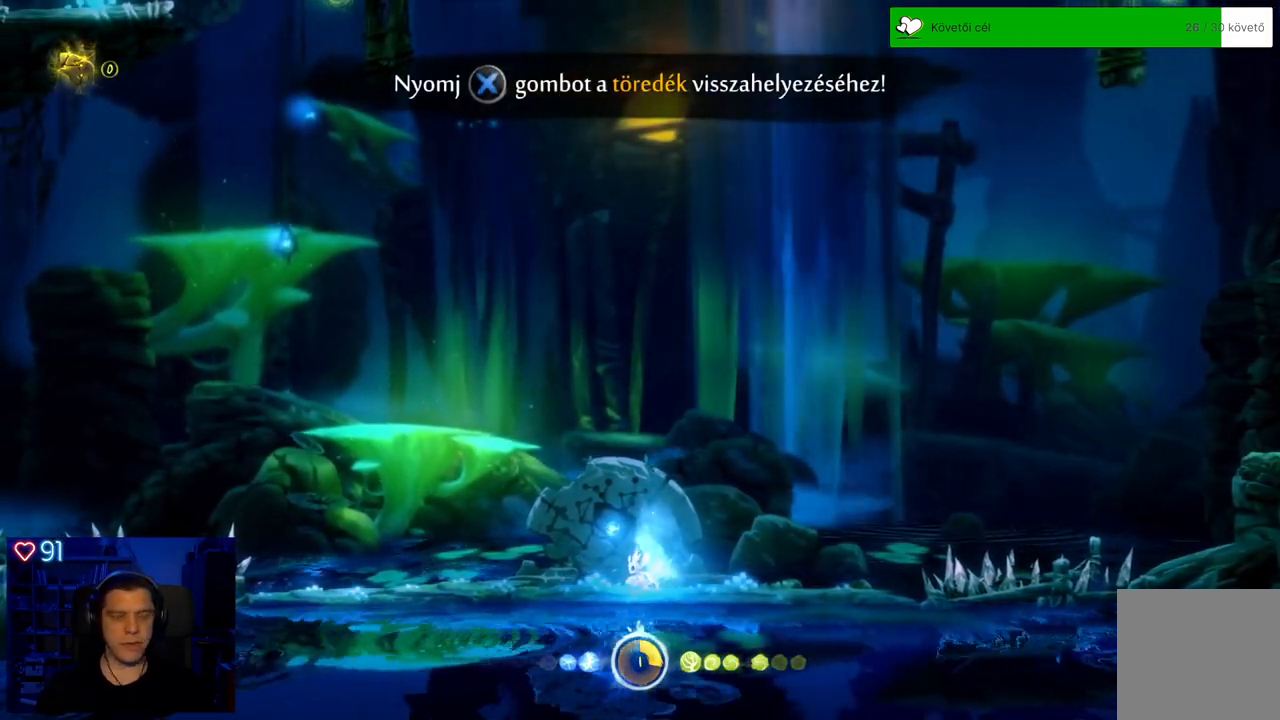
{"buttons": [], "left_stick": "center", "right_stick": "center", "events": []}
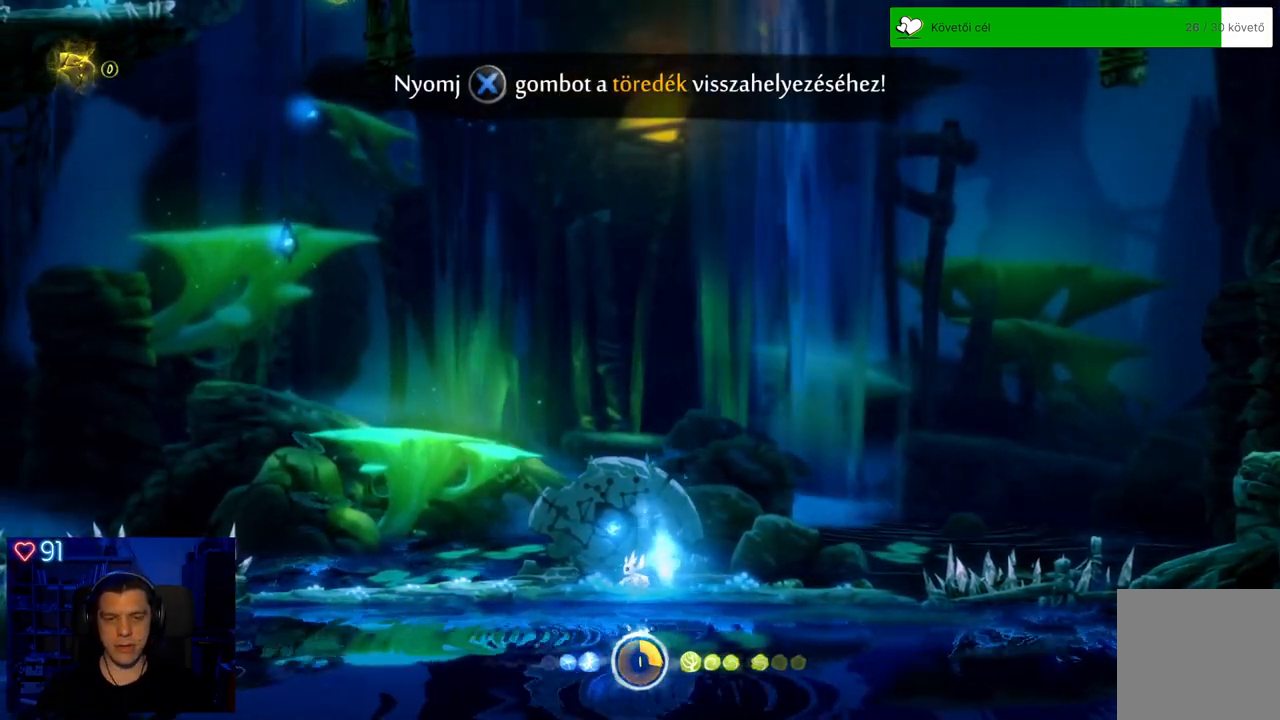
{"buttons": [], "left_stick": "center", "right_stick": "center", "events": []}
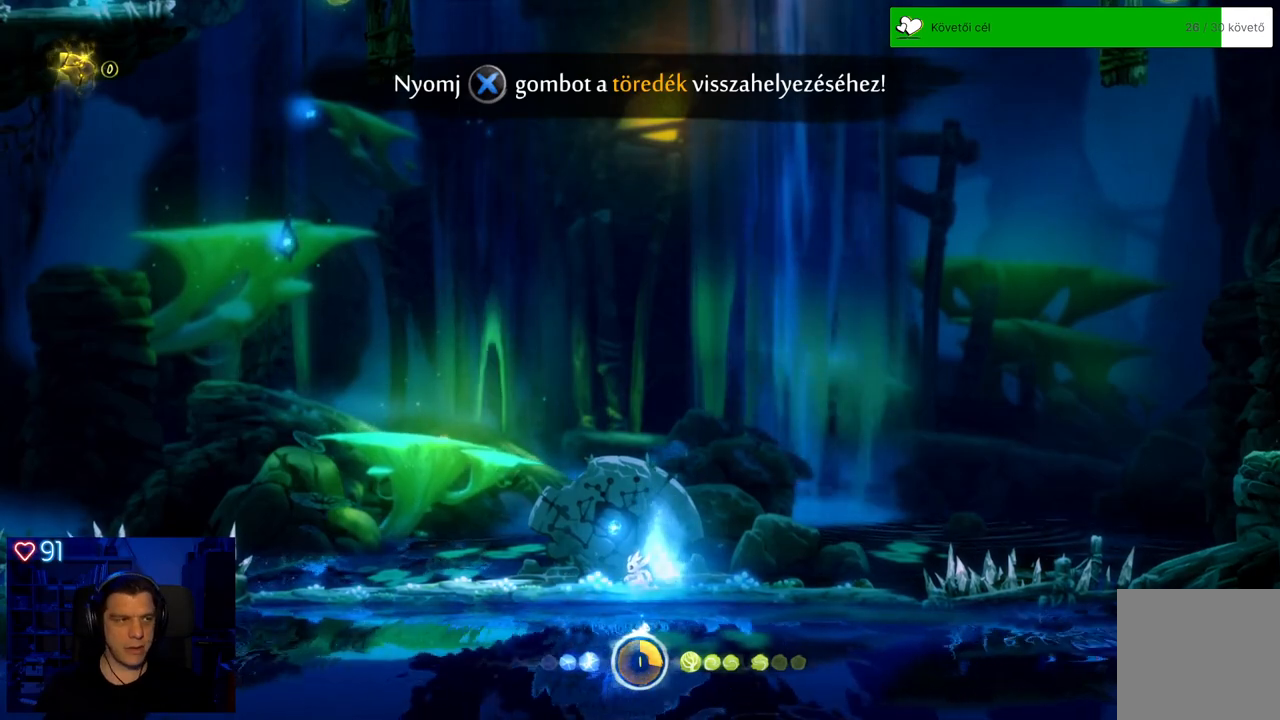
{"buttons": [], "left_stick": "center", "right_stick": "center", "events": []}
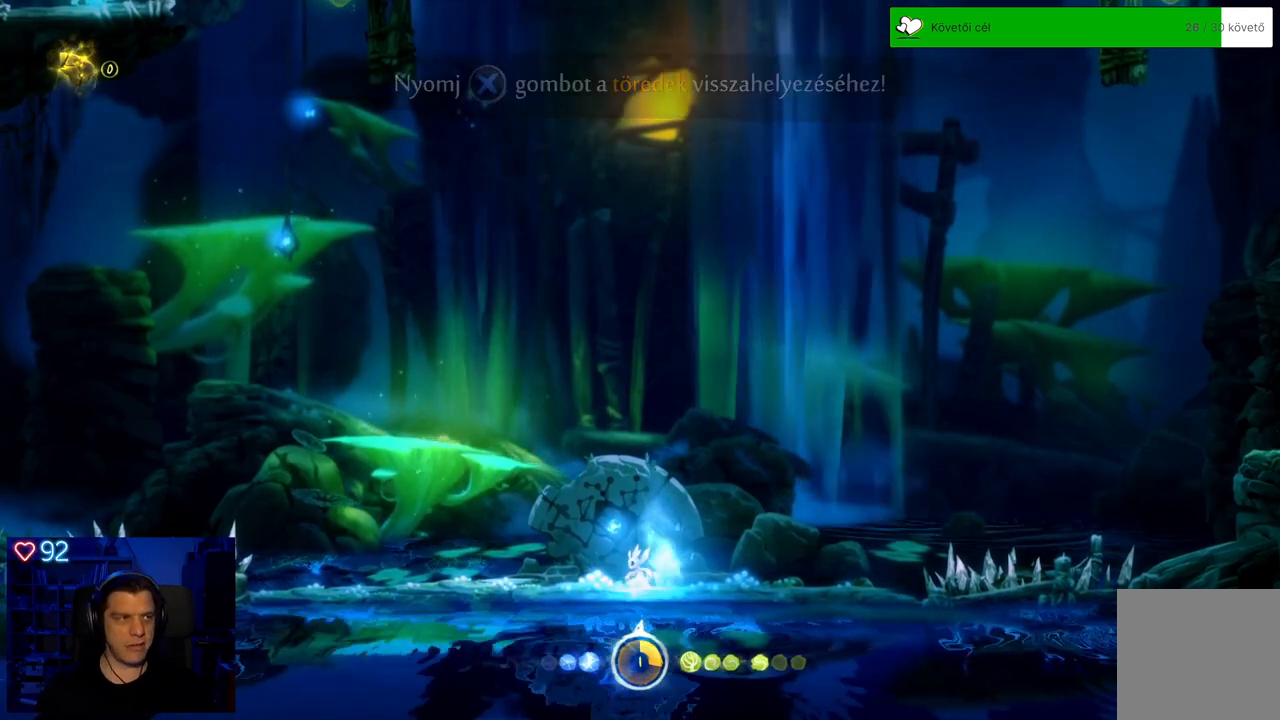
{"buttons": [], "left_stick": "right", "right_stick": "center", "events": [[17, "left_stick", "right"]]}
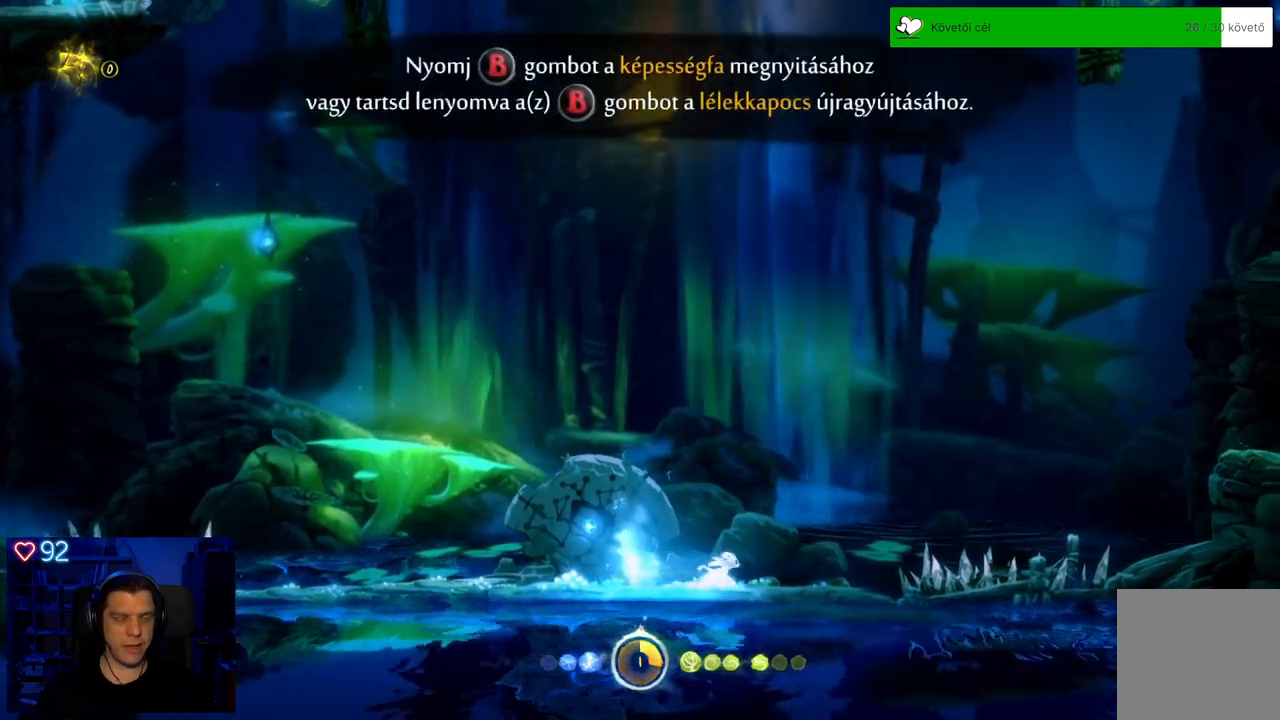
{"buttons": ["A"], "left_stick": "right", "right_stick": "center", "events": [[400, "A", "down"]]}
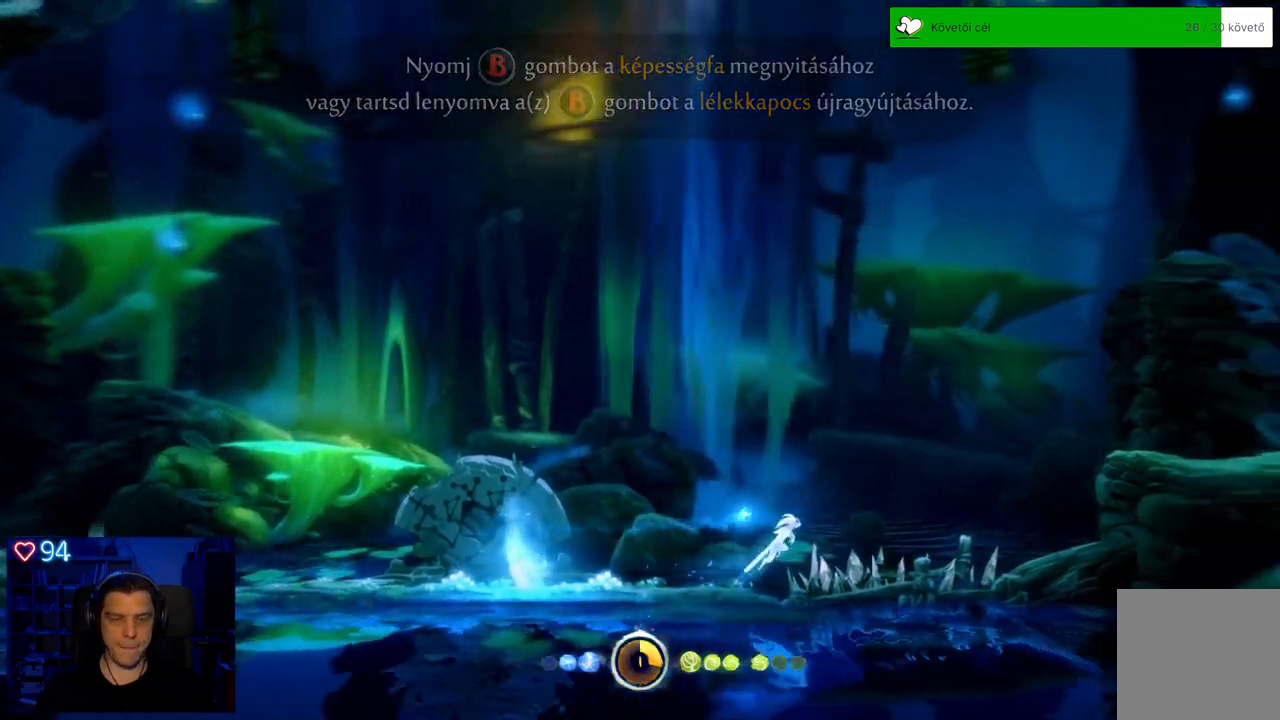
{"buttons": ["A"], "left_stick": "right", "right_stick": "center", "events": []}
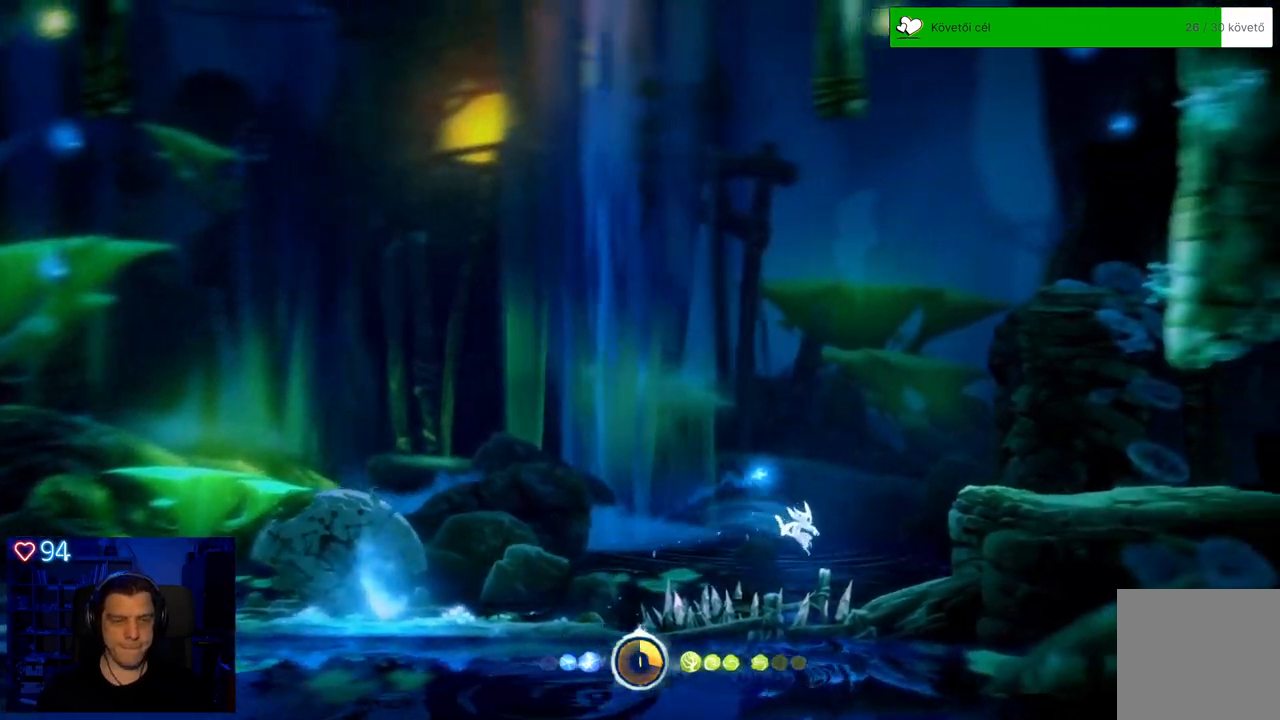
{"buttons": ["A"], "left_stick": "right", "right_stick": "center", "events": [[183, "A", "up"], [400, "A", "down"]]}
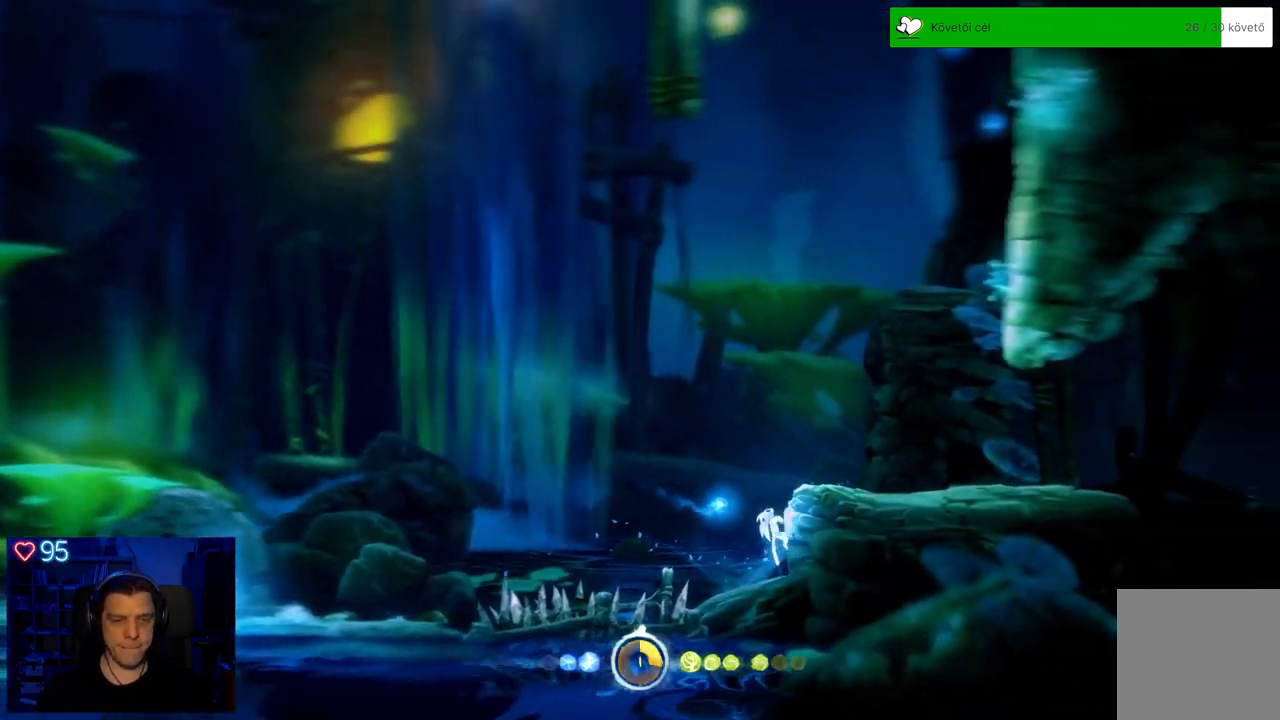
{"buttons": ["A"], "left_stick": "right", "right_stick": "center", "events": [[100, "A", "up"], [217, "A", "down"]]}
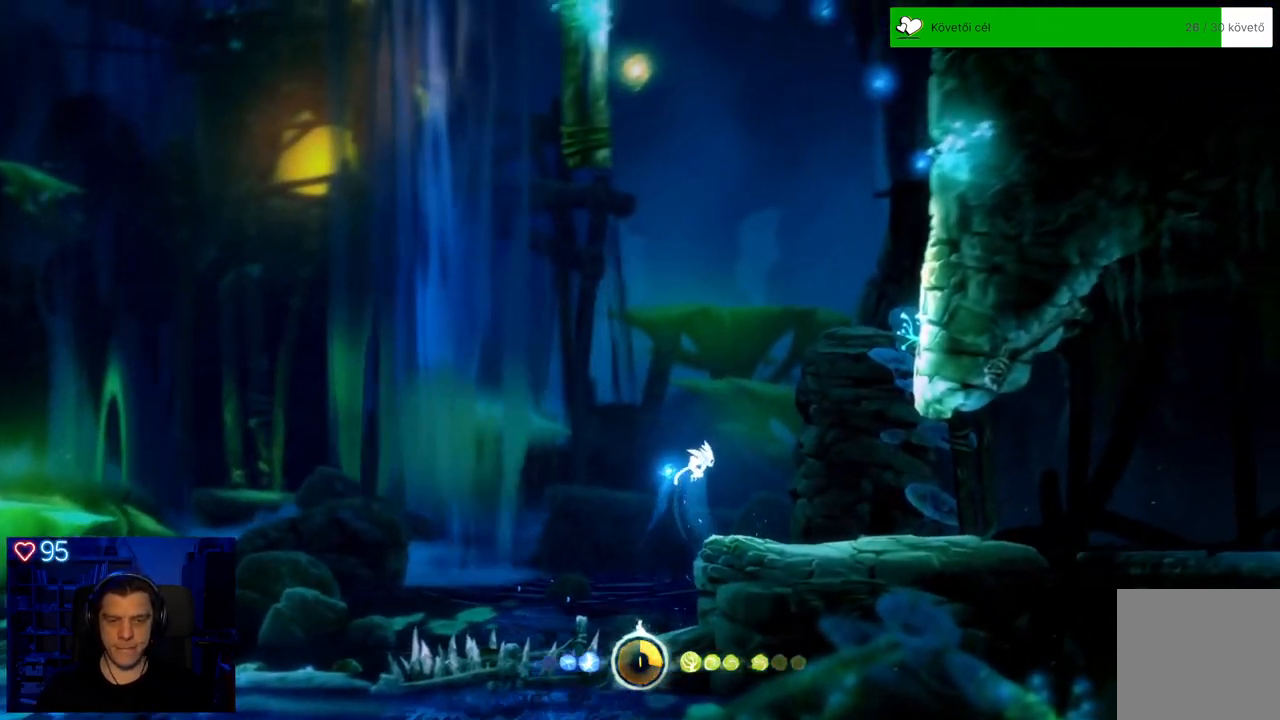
{"buttons": [], "left_stick": "right", "right_stick": "center", "events": [[33, "A", "up"]]}
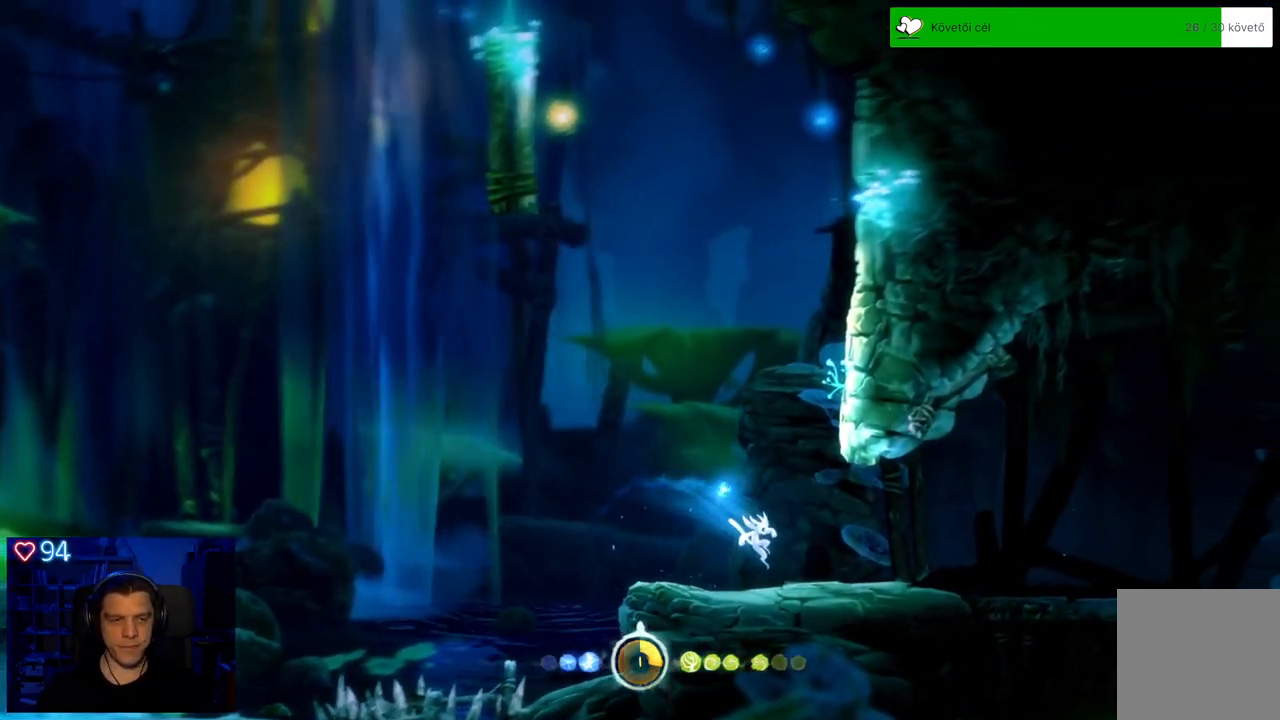
{"buttons": [], "left_stick": "right", "right_stick": "center", "events": []}
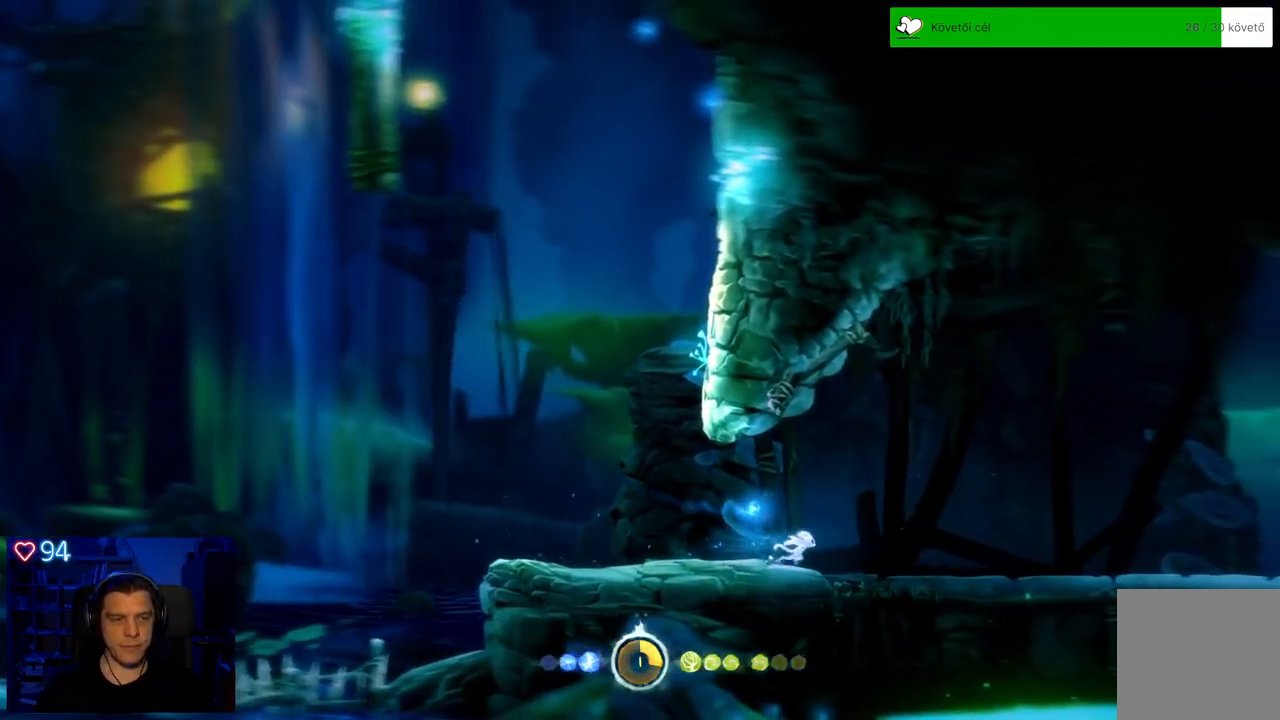
{"buttons": [], "left_stick": "right", "right_stick": "center", "events": []}
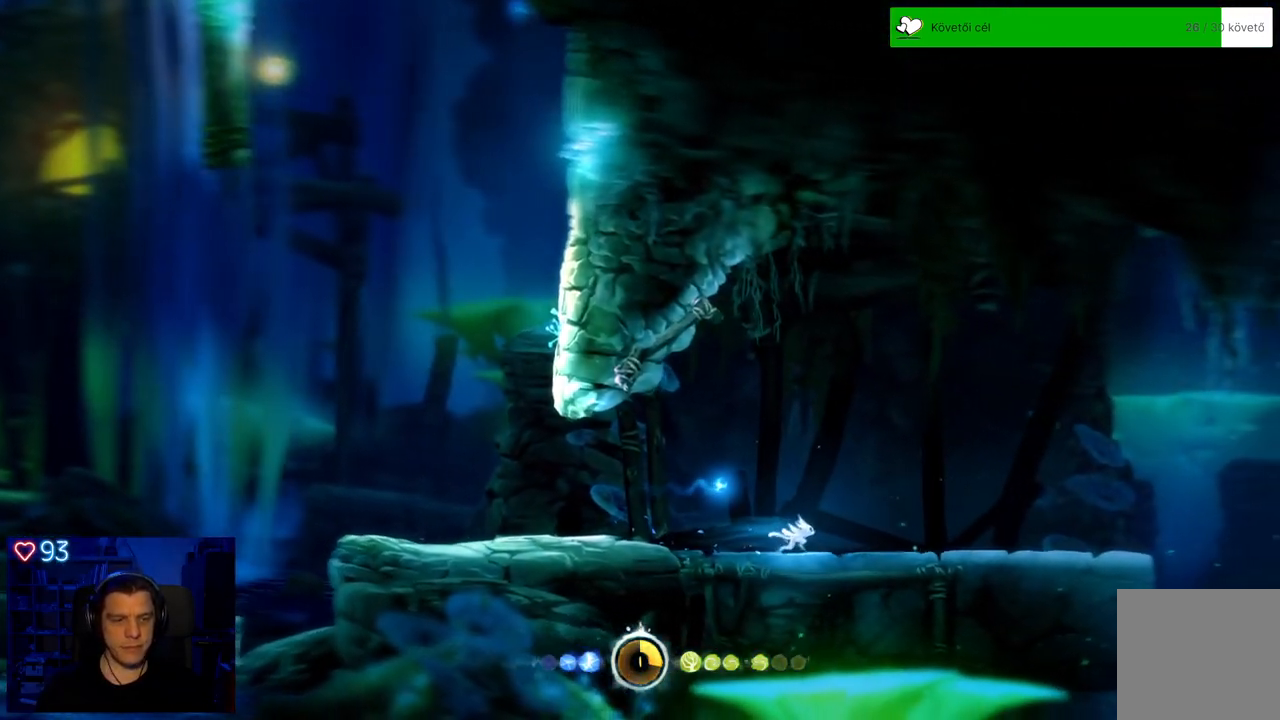
{"buttons": [], "left_stick": "right", "right_stick": "center", "events": []}
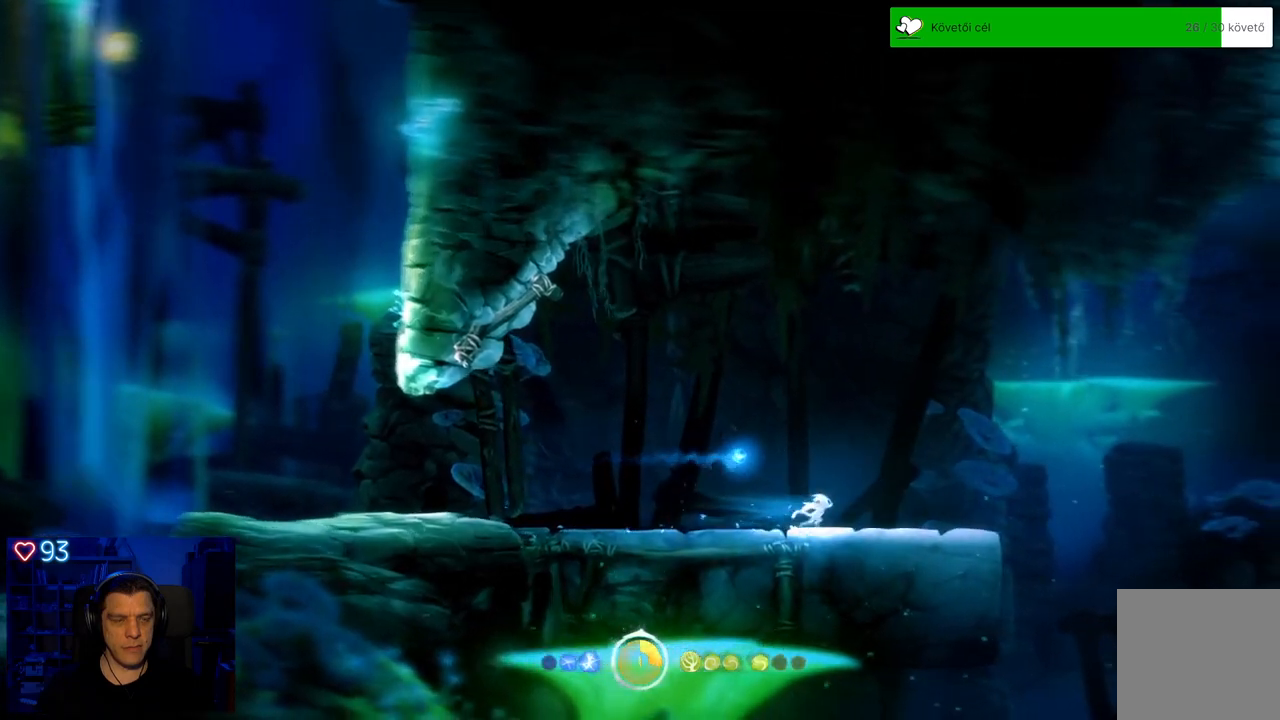
{"buttons": [], "left_stick": "center", "right_stick": "center", "events": [[50, "left_stick", "center"]]}
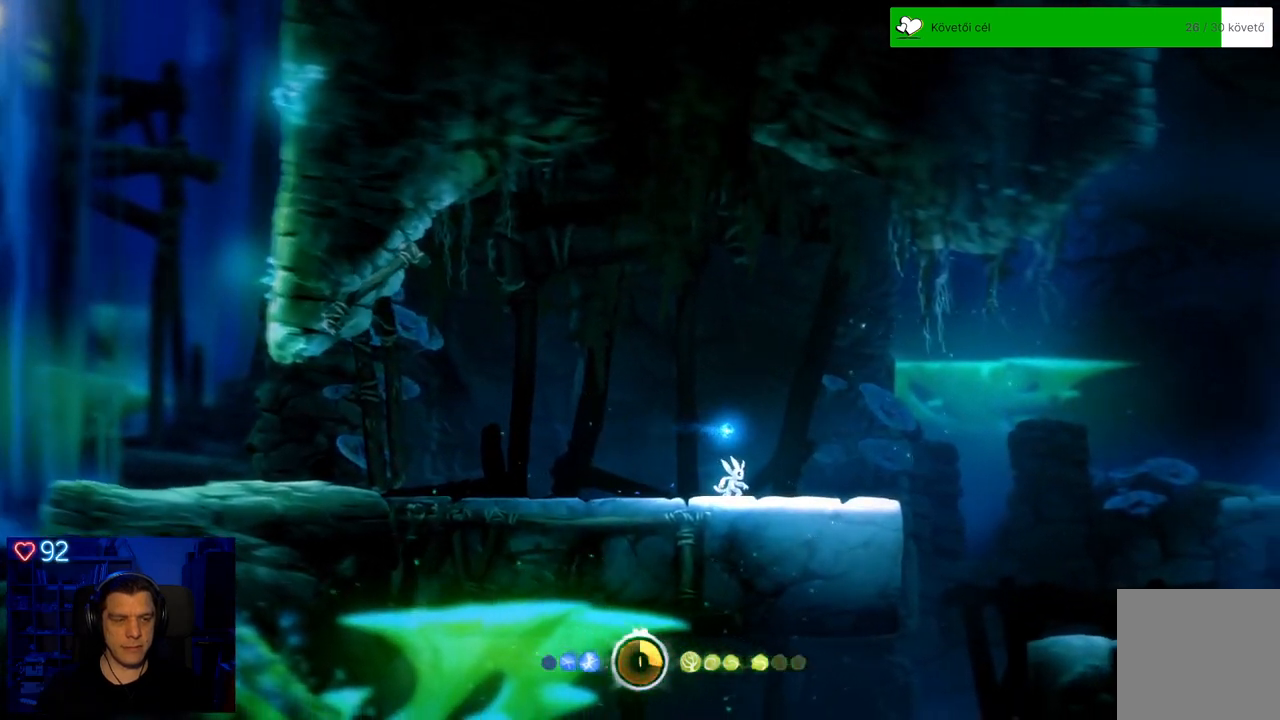
{"buttons": [], "left_stick": "center", "right_stick": "center", "events": []}
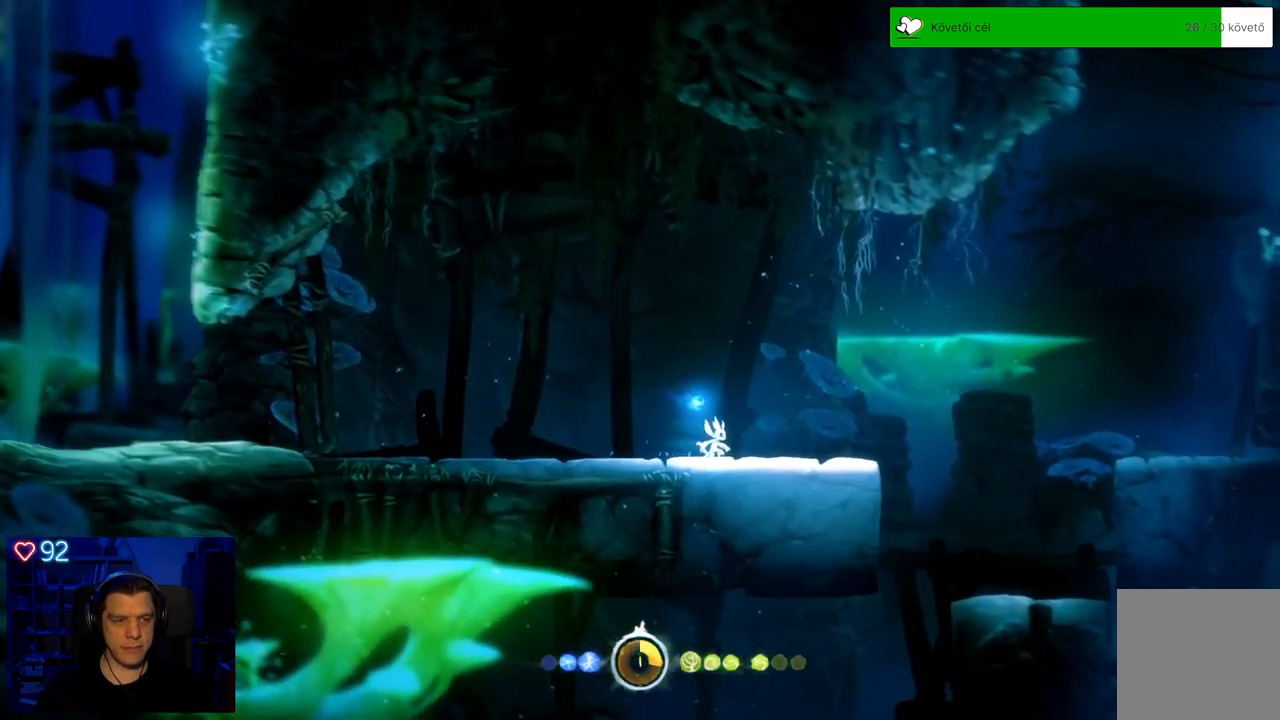
{"buttons": [], "left_stick": "right", "right_stick": "center", "events": [[250, "left_stick", "right"]]}
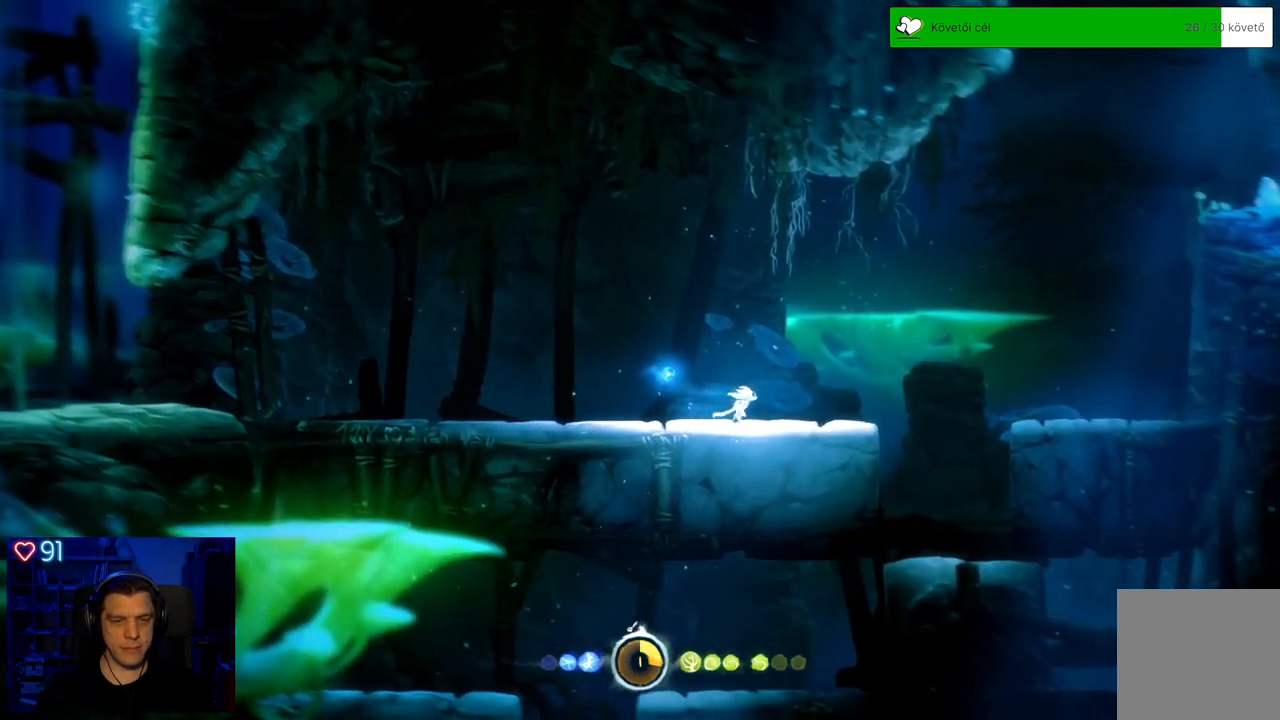
{"buttons": [], "left_stick": "right", "right_stick": "center", "events": [[217, "A", "down"], [483, "A", "up"]]}
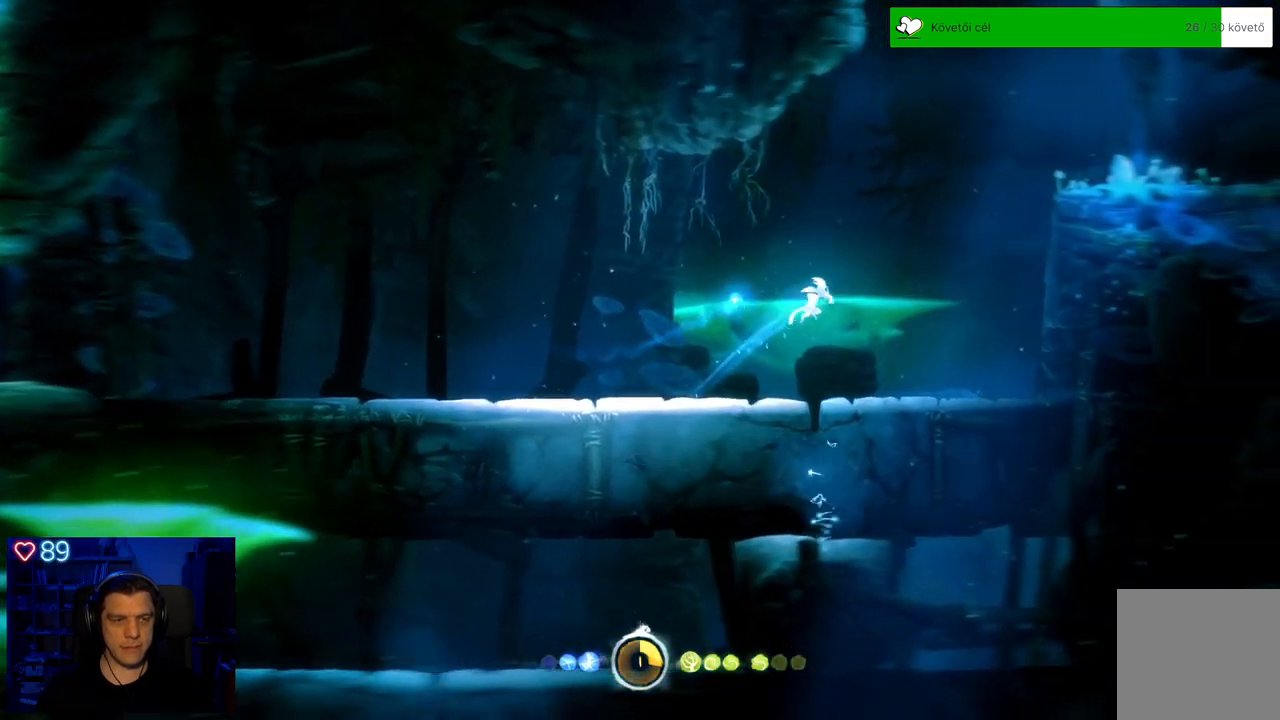
{"buttons": [], "left_stick": "right", "right_stick": "center", "events": []}
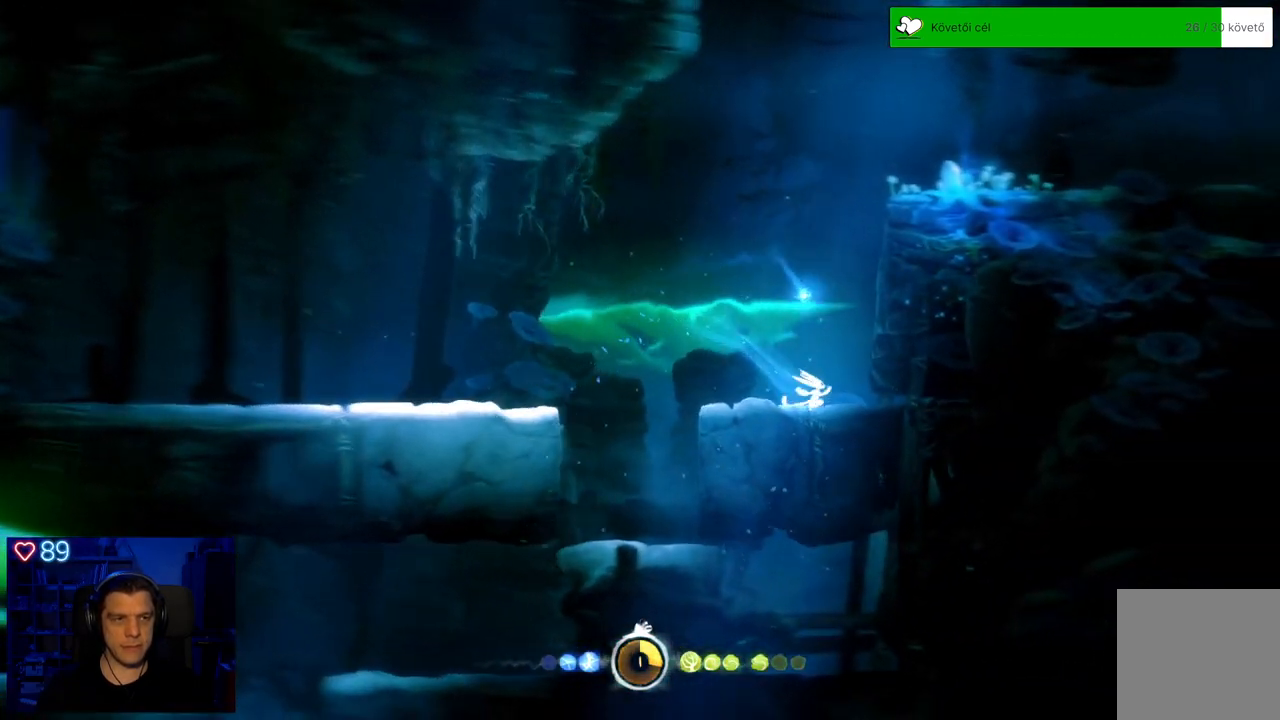
{"buttons": ["A"], "left_stick": "right", "right_stick": "center", "events": [[50, "A", "down"], [283, "A", "up"], [433, "A", "down"]]}
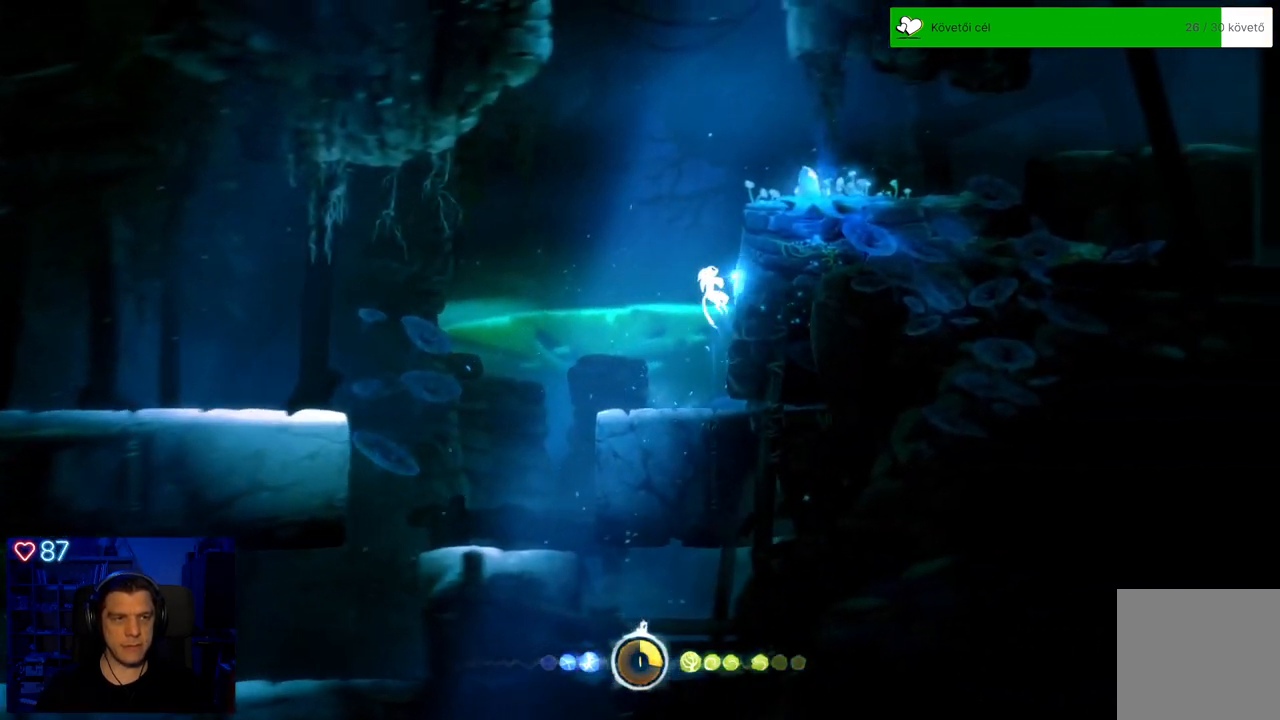
{"buttons": ["A"], "left_stick": "right", "right_stick": "center", "events": [[217, "A", "up"], [383, "A", "down"]]}
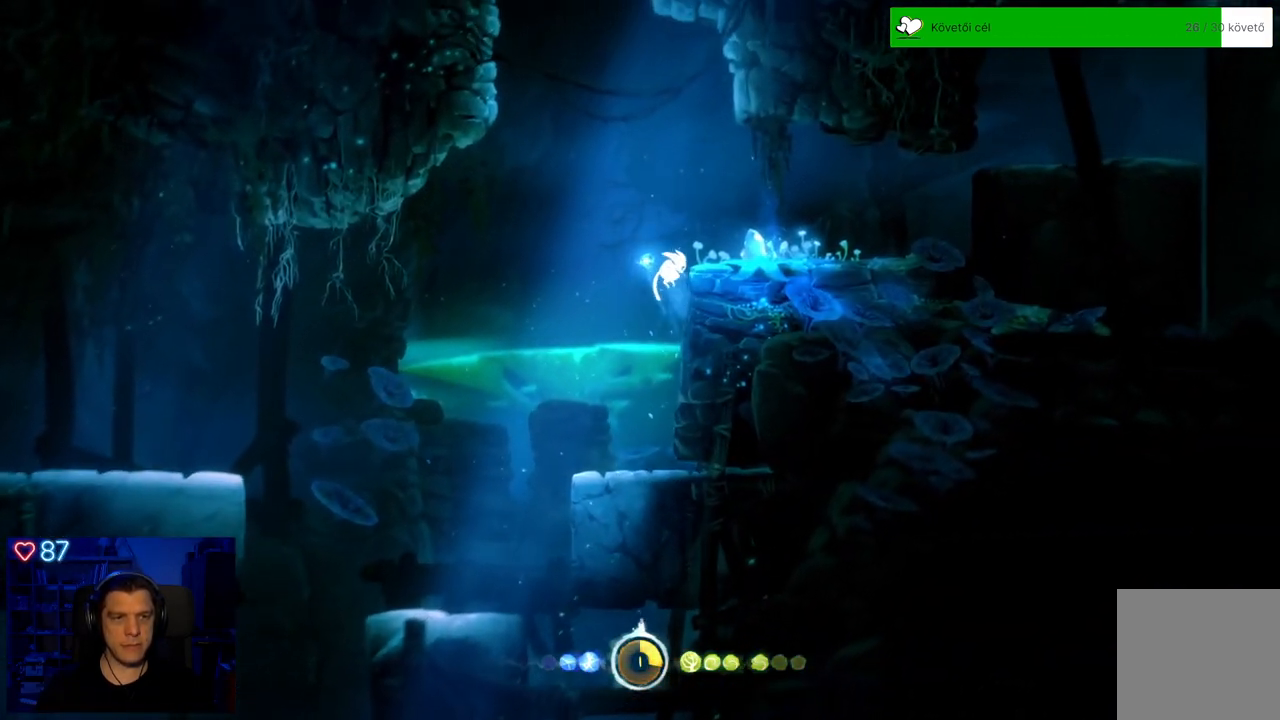
{"buttons": [], "left_stick": "right", "right_stick": "center", "events": [[233, "A", "up"]]}
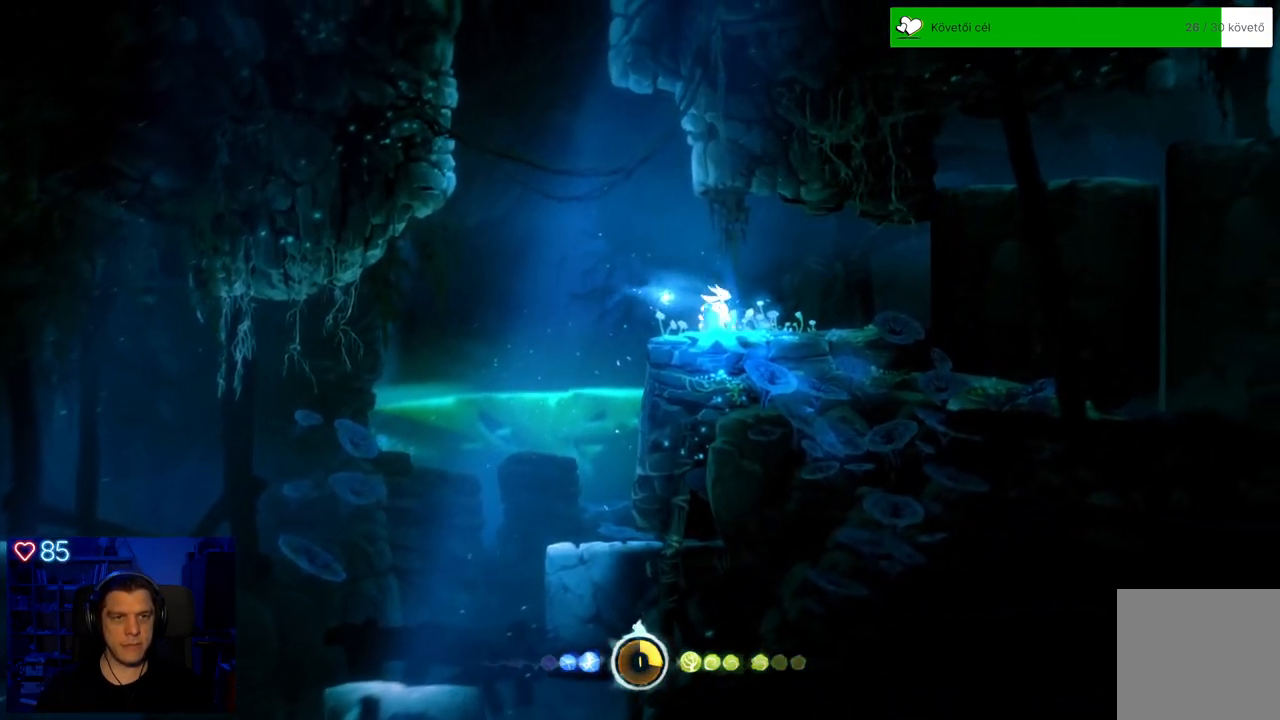
{"buttons": [], "left_stick": "center", "right_stick": "center", "events": [[117, "left_stick", "center"]]}
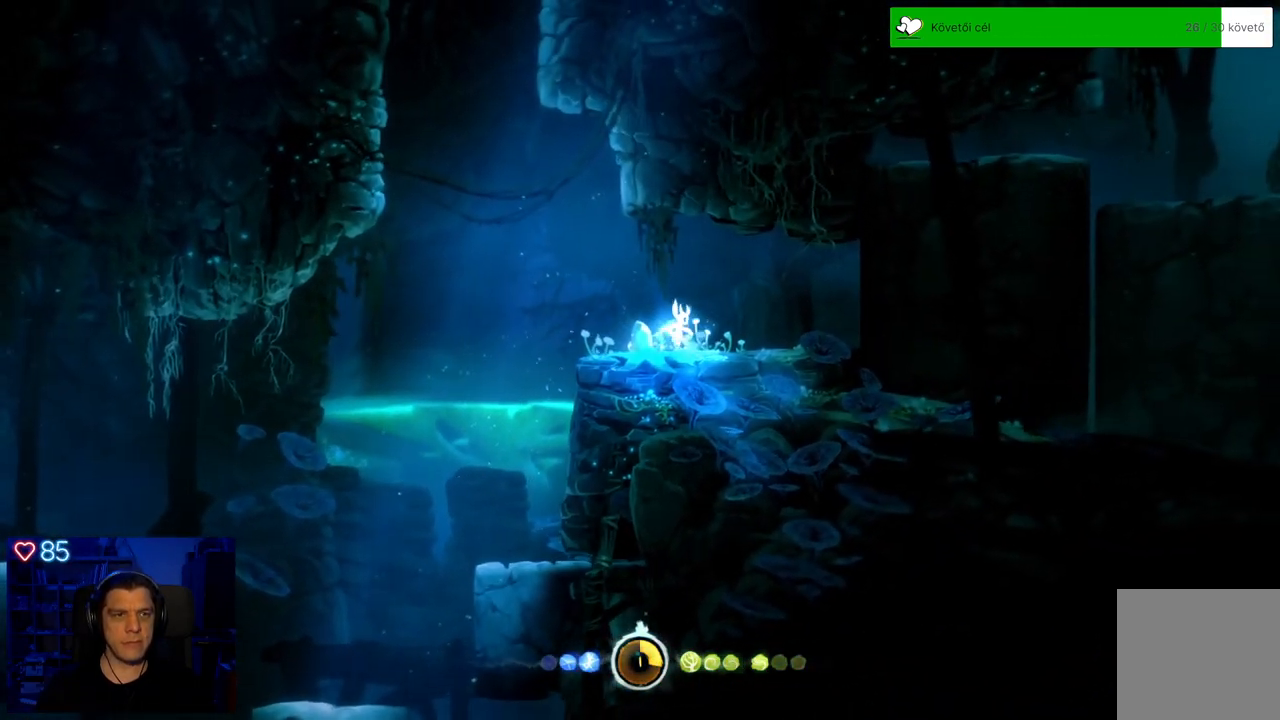
{"buttons": [], "left_stick": "center", "right_stick": "center", "events": []}